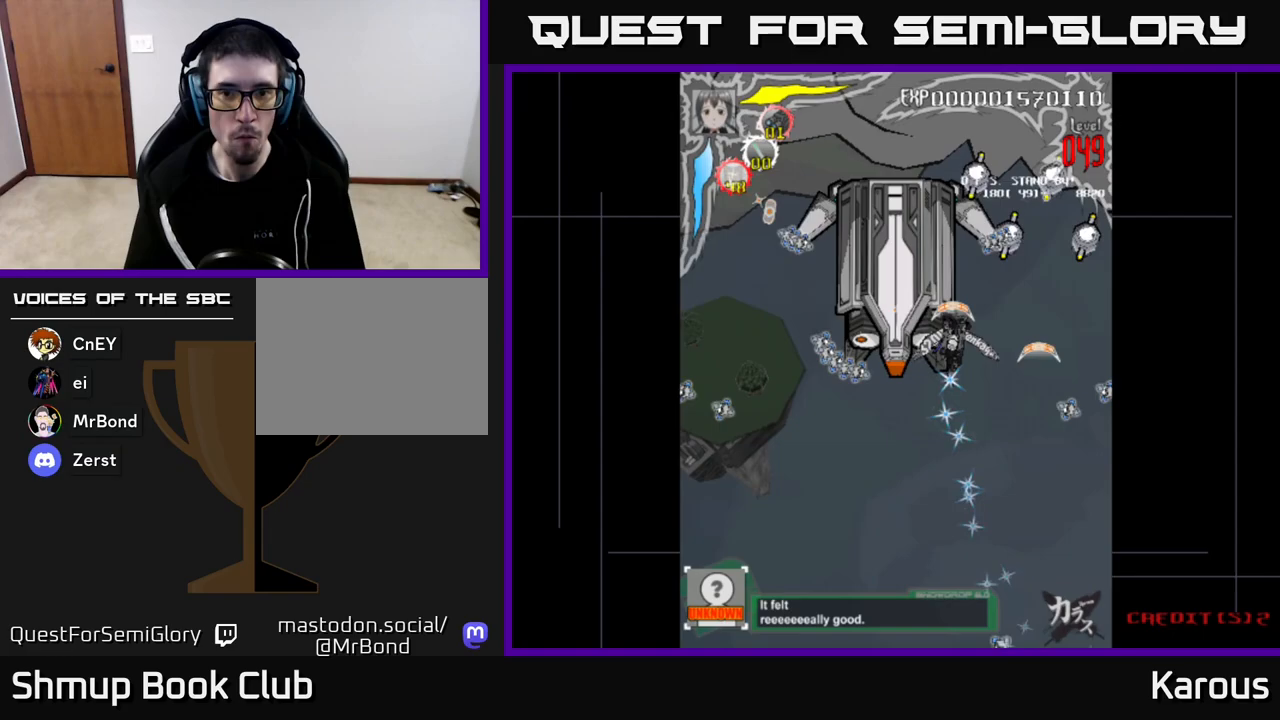
Gameplay with a controller (Xbox layout); each line is a JSON object with the inputs held at the frame after it. "events" lists button and stick changes between this image and that frame as [ms after this image, input, new state], when the widget could be followed in between.
{"buttons": ["DPAD_UP", "DPAD_LEFT"], "left_stick": "down", "right_stick": "center", "events": [[367, "DPAD_LEFT", "down"]]}
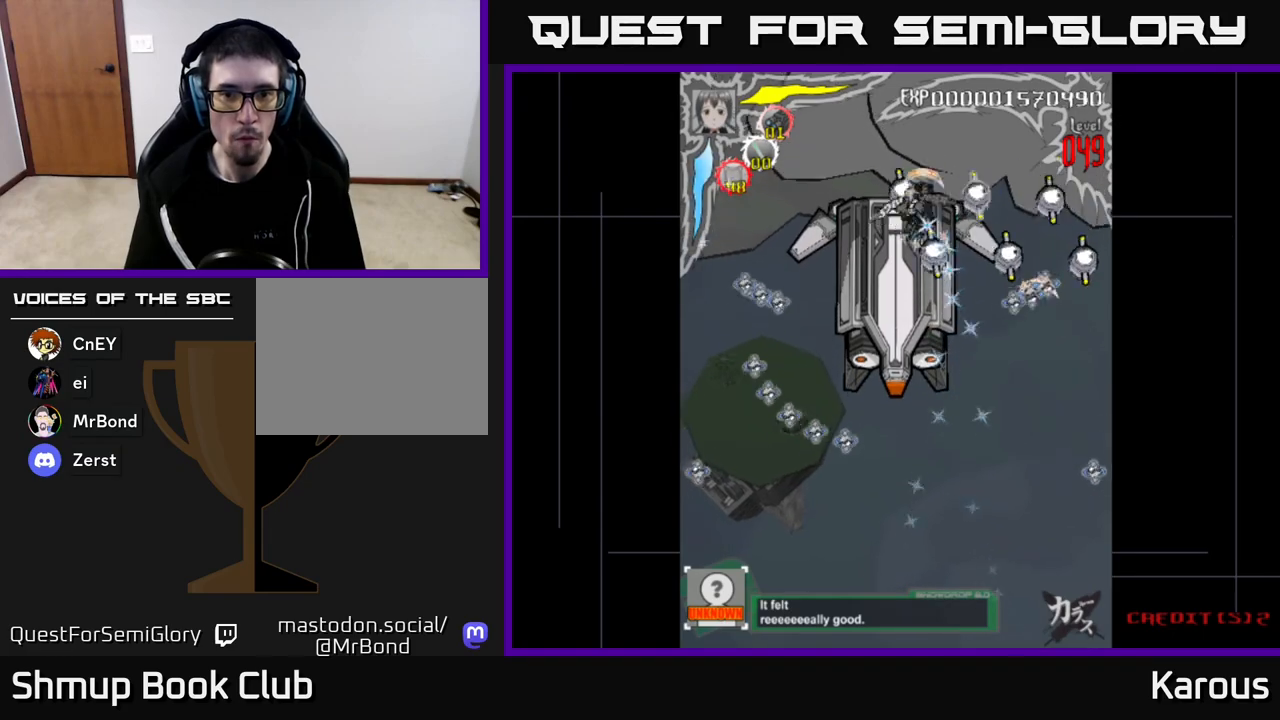
{"buttons": ["DPAD_DOWN"], "left_stick": "down", "right_stick": "center", "events": [[67, "DPAD_UP", "up"], [183, "DPAD_DOWN", "down"], [233, "DPAD_LEFT", "up"], [317, "DPAD_RIGHT", "down"], [433, "DPAD_RIGHT", "up"]]}
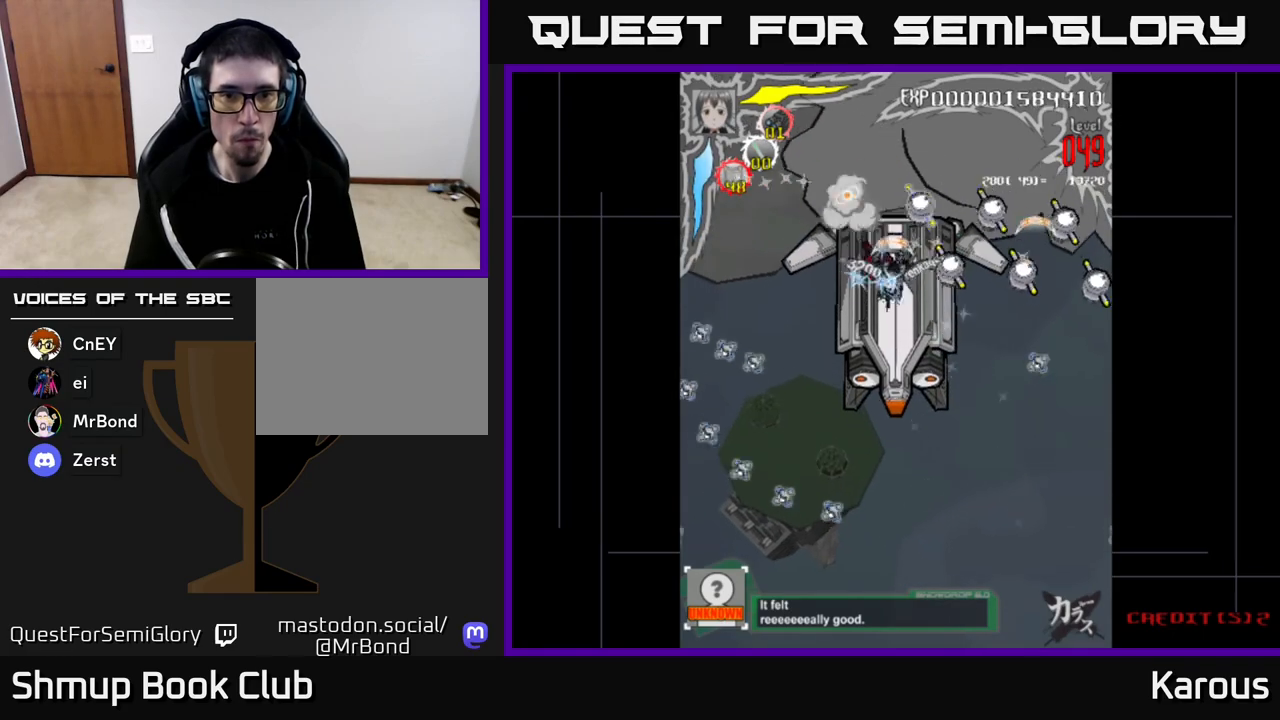
{"buttons": ["DPAD_RIGHT"], "left_stick": "down", "right_stick": "center", "events": [[133, "DPAD_DOWN", "up"], [150, "DPAD_UP", "down"], [167, "DPAD_LEFT", "down"], [283, "DPAD_LEFT", "up"], [500, "DPAD_RIGHT", "down"], [500, "DPAD_UP", "up"]]}
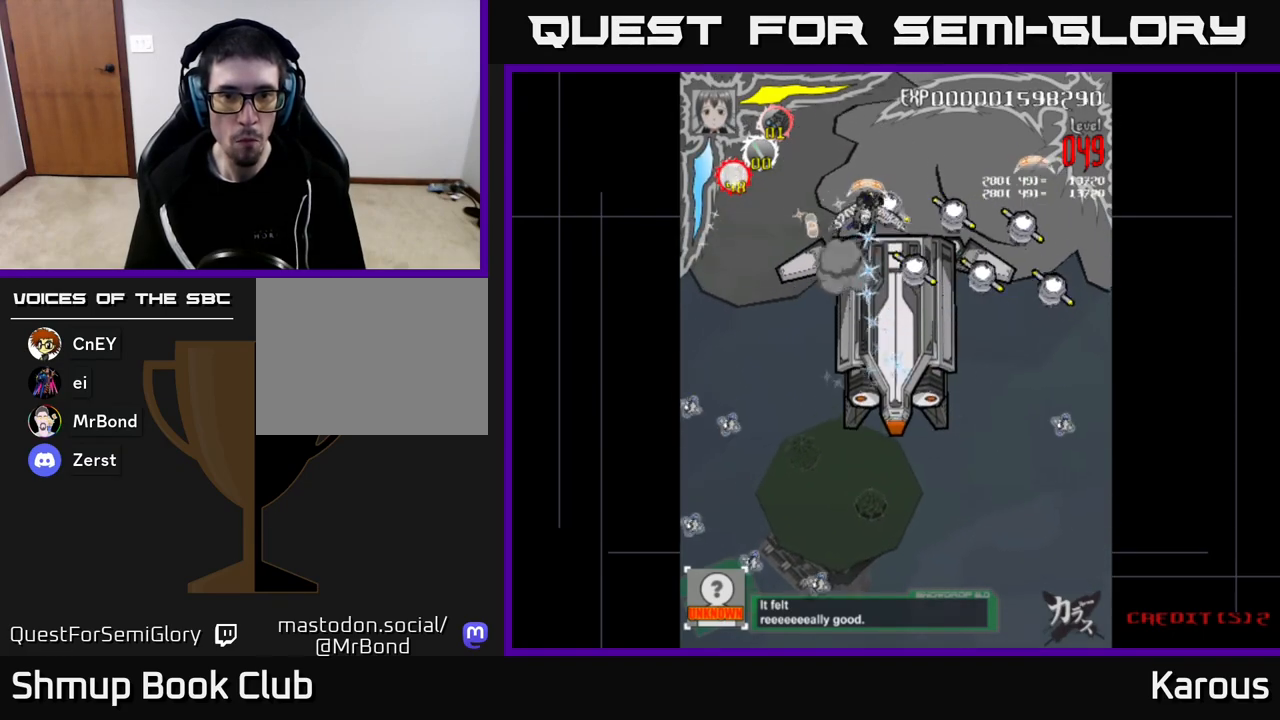
{"buttons": [], "left_stick": "down", "right_stick": "center", "events": [[33, "DPAD_DOWN", "down"], [33, "DPAD_RIGHT", "up"], [167, "DPAD_RIGHT", "down"], [467, "DPAD_DOWN", "up"], [500, "DPAD_RIGHT", "up"]]}
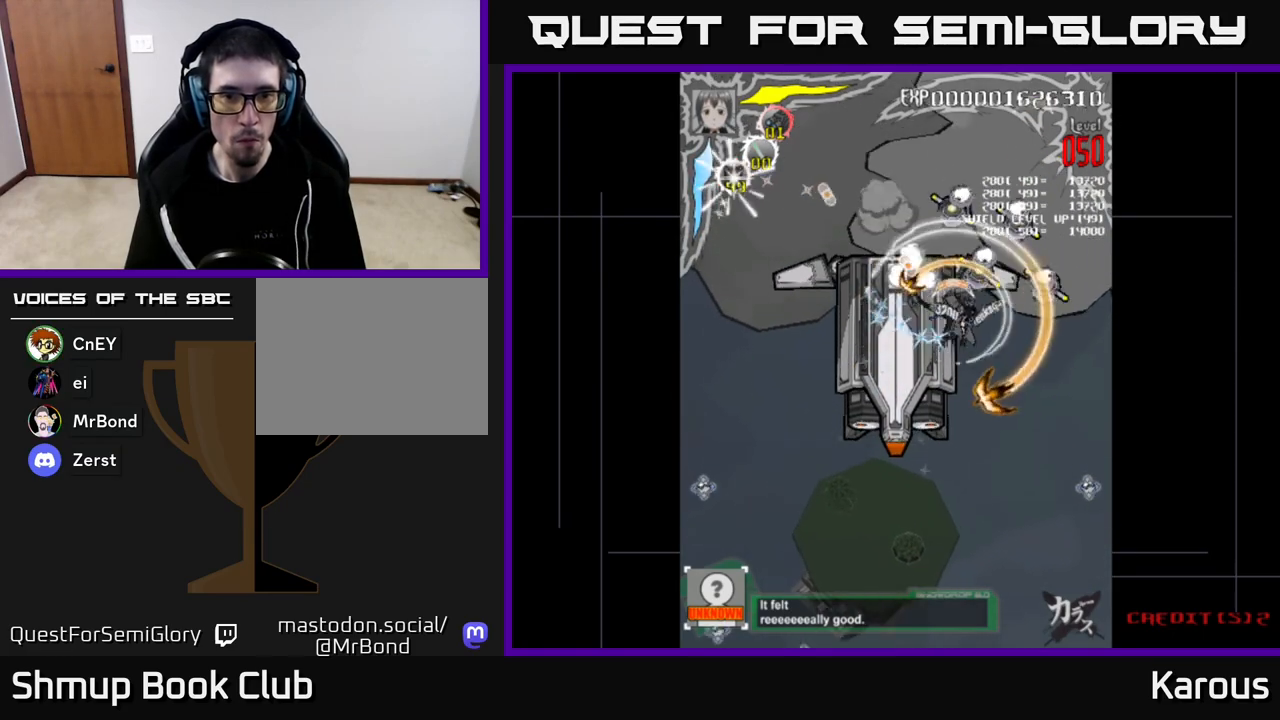
{"buttons": ["DPAD_RIGHT"], "left_stick": "down", "right_stick": "center", "events": [[17, "DPAD_UP", "down"], [67, "DPAD_LEFT", "down"], [150, "X", "down"], [183, "DPAD_LEFT", "up"], [250, "DPAD_RIGHT", "down"], [283, "DPAD_UP", "up"], [283, "X", "up"]]}
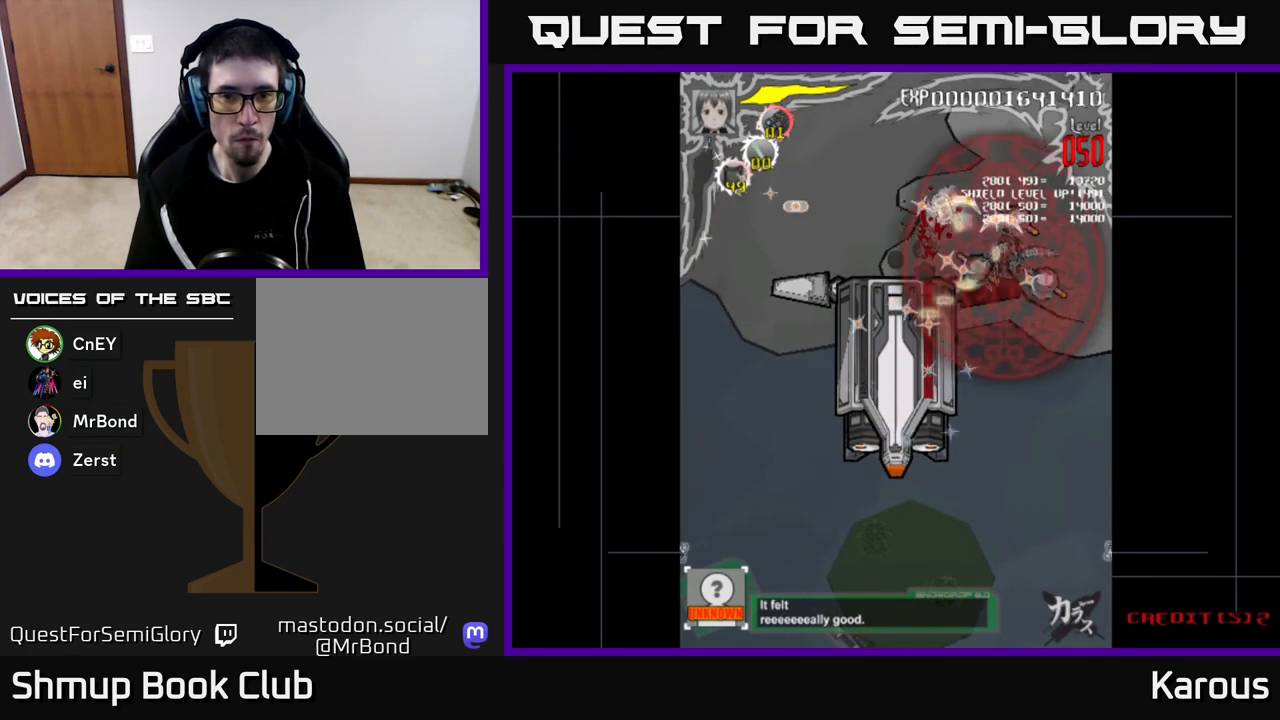
{"buttons": ["DPAD_UP", "DPAD_LEFT"], "left_stick": "down", "right_stick": "center", "events": [[183, "DPAD_DOWN", "down"], [200, "DPAD_RIGHT", "up"], [450, "DPAD_DOWN", "up"], [450, "DPAD_LEFT", "down"], [483, "DPAD_UP", "down"]]}
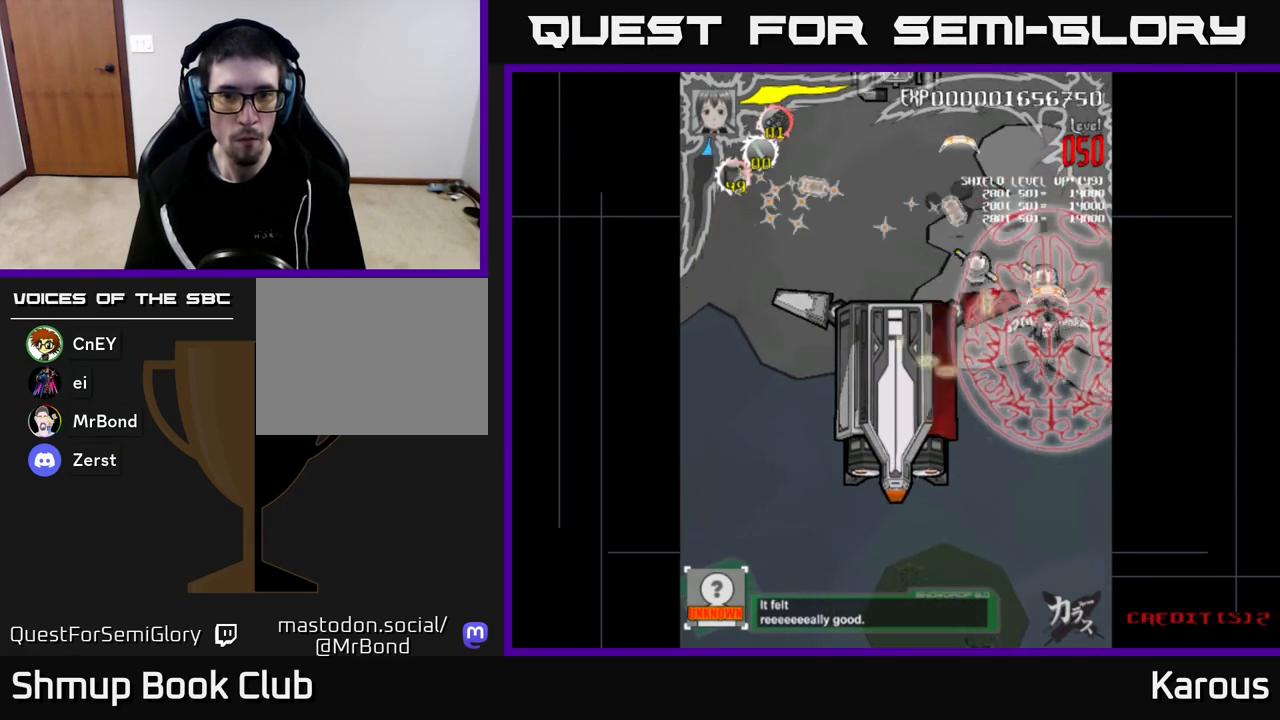
{"buttons": ["DPAD_DOWN"], "left_stick": "down", "right_stick": "center", "events": [[150, "DPAD_UP", "up"], [367, "DPAD_DOWN", "down"], [417, "DPAD_LEFT", "up"]]}
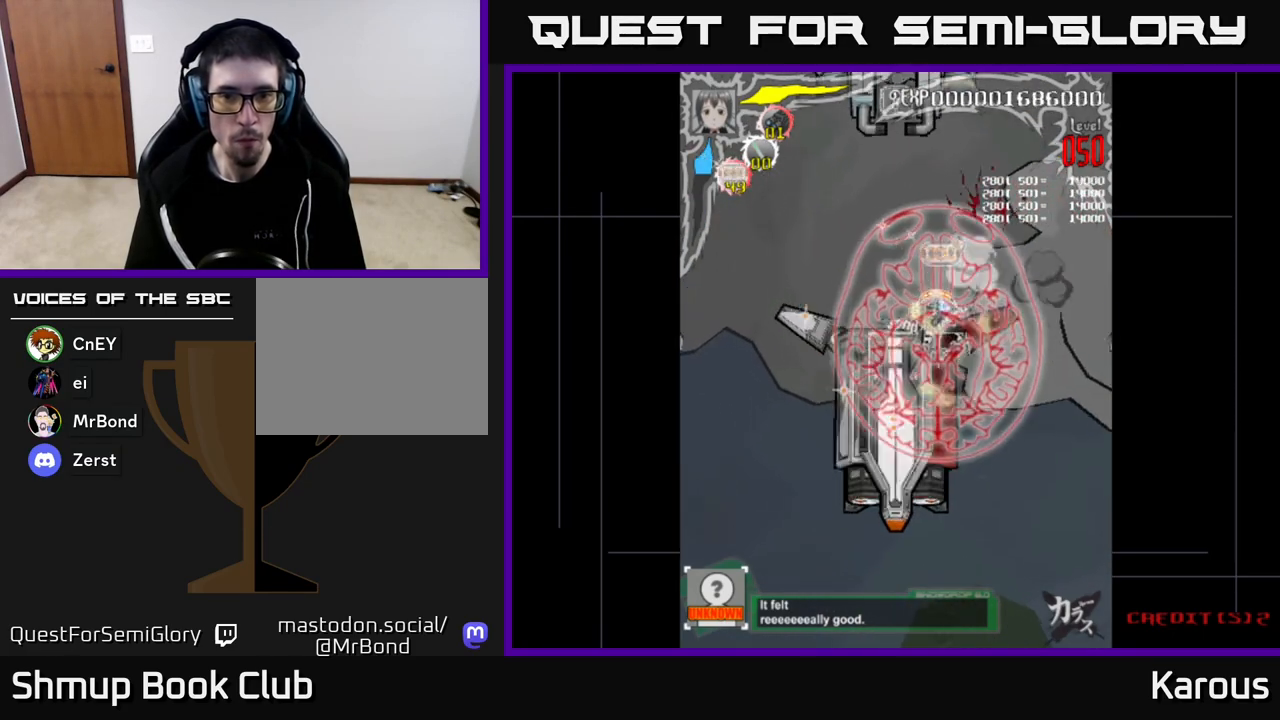
{"buttons": ["DPAD_LEFT"], "left_stick": "down", "right_stick": "center", "events": [[317, "DPAD_LEFT", "down"], [367, "DPAD_DOWN", "up"]]}
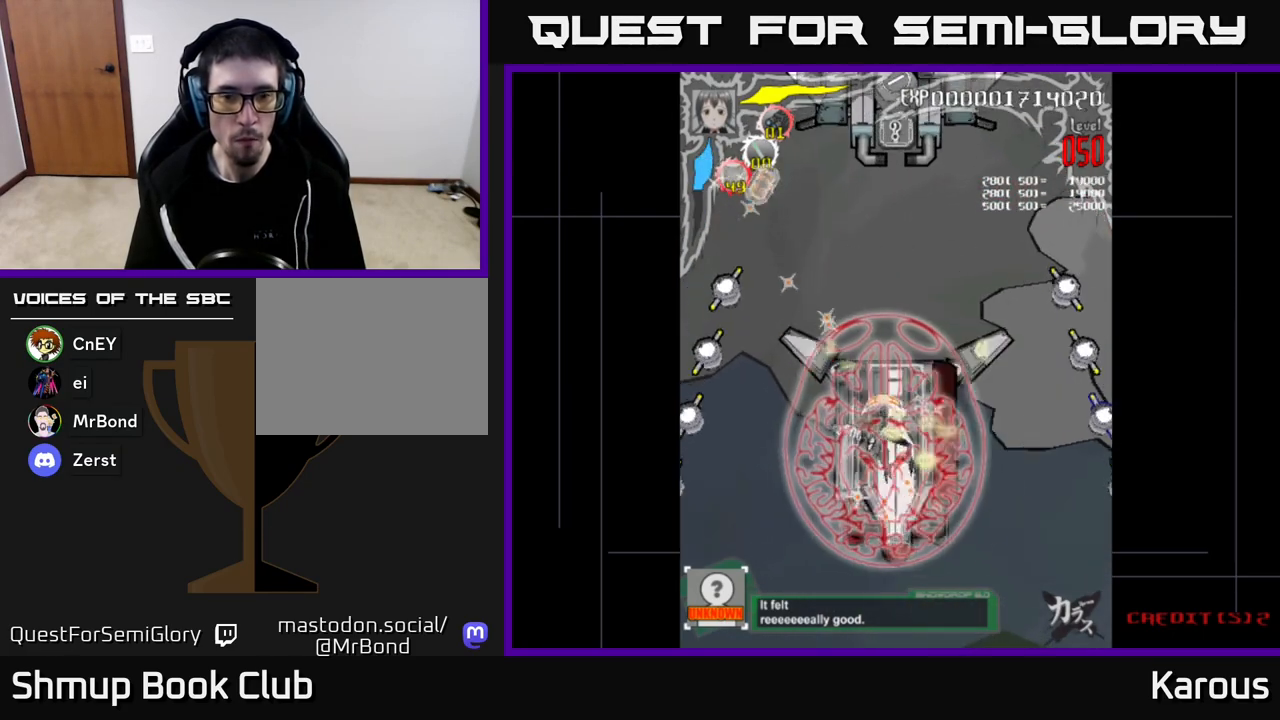
{"buttons": ["DPAD_UP", "DPAD_LEFT"], "left_stick": "down", "right_stick": "center", "events": [[67, "DPAD_UP", "down"]]}
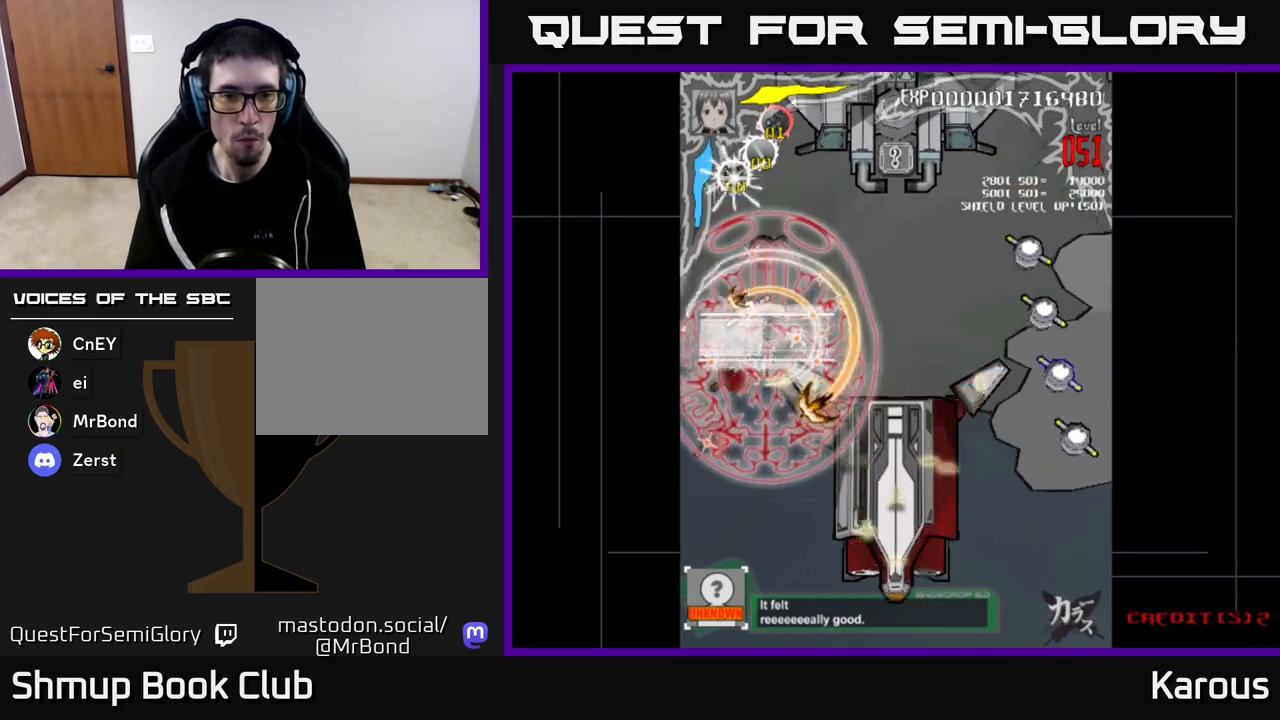
{"buttons": ["DPAD_DOWN"], "left_stick": "down", "right_stick": "center", "events": [[33, "DPAD_LEFT", "up"], [350, "DPAD_RIGHT", "down"], [400, "DPAD_UP", "up"], [433, "DPAD_DOWN", "down"], [433, "DPAD_RIGHT", "up"]]}
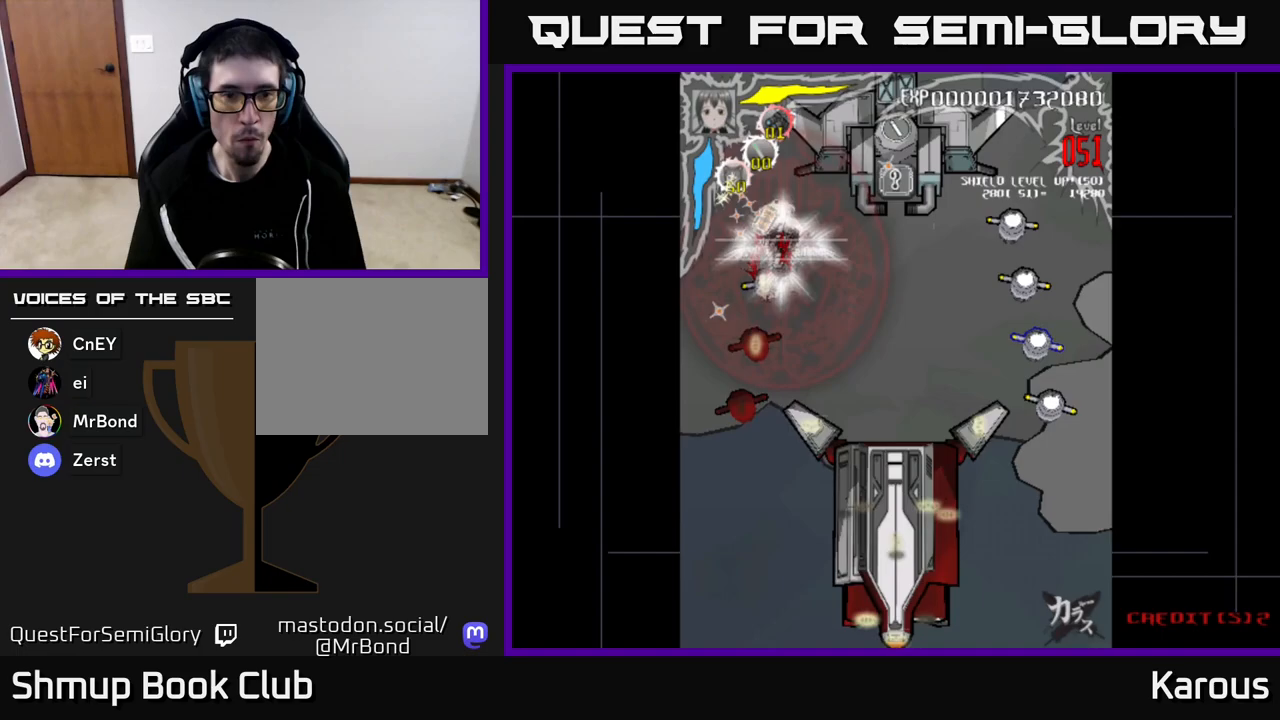
{"buttons": ["DPAD_DOWN"], "left_stick": "down", "right_stick": "center", "events": [[83, "DPAD_LEFT", "down"], [217, "DPAD_LEFT", "up"]]}
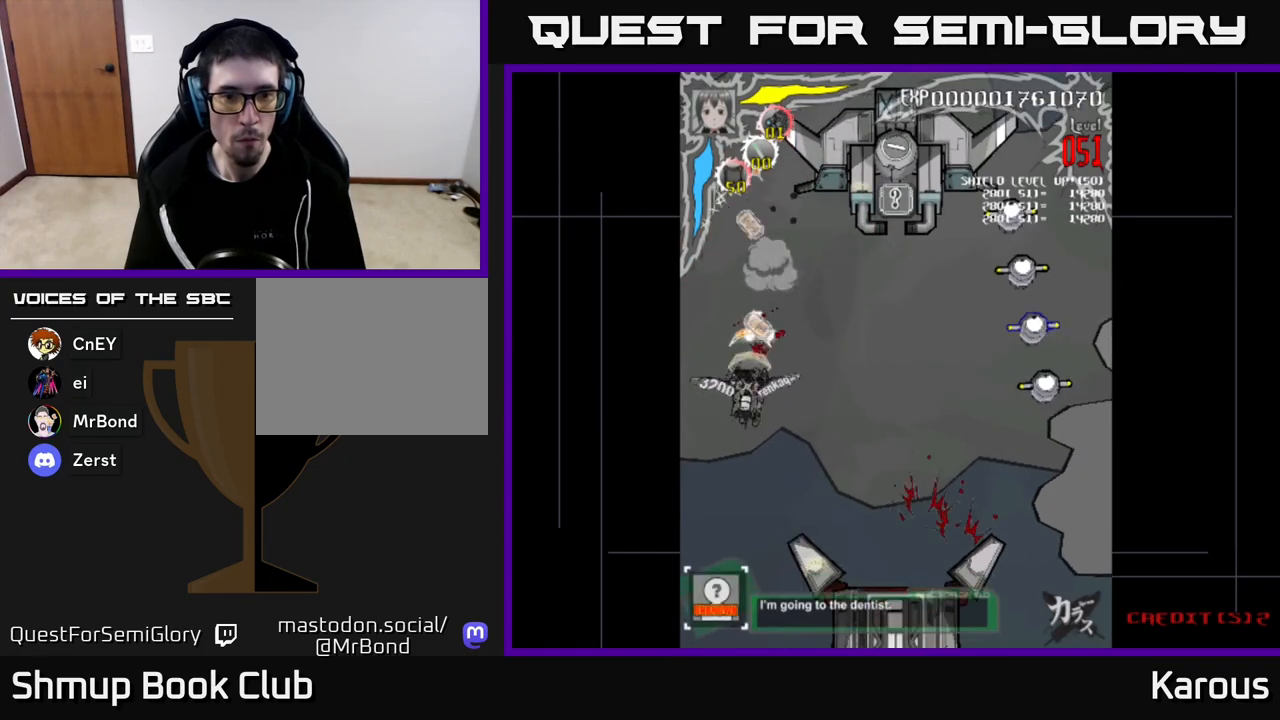
{"buttons": ["DPAD_RIGHT"], "left_stick": "down", "right_stick": "center", "events": [[100, "DPAD_RIGHT", "down"], [117, "DPAD_DOWN", "up"], [150, "DPAD_UP", "down"], [183, "DPAD_RIGHT", "up"], [317, "DPAD_RIGHT", "down"], [333, "X", "down"], [367, "DPAD_UP", "up"], [500, "X", "up"]]}
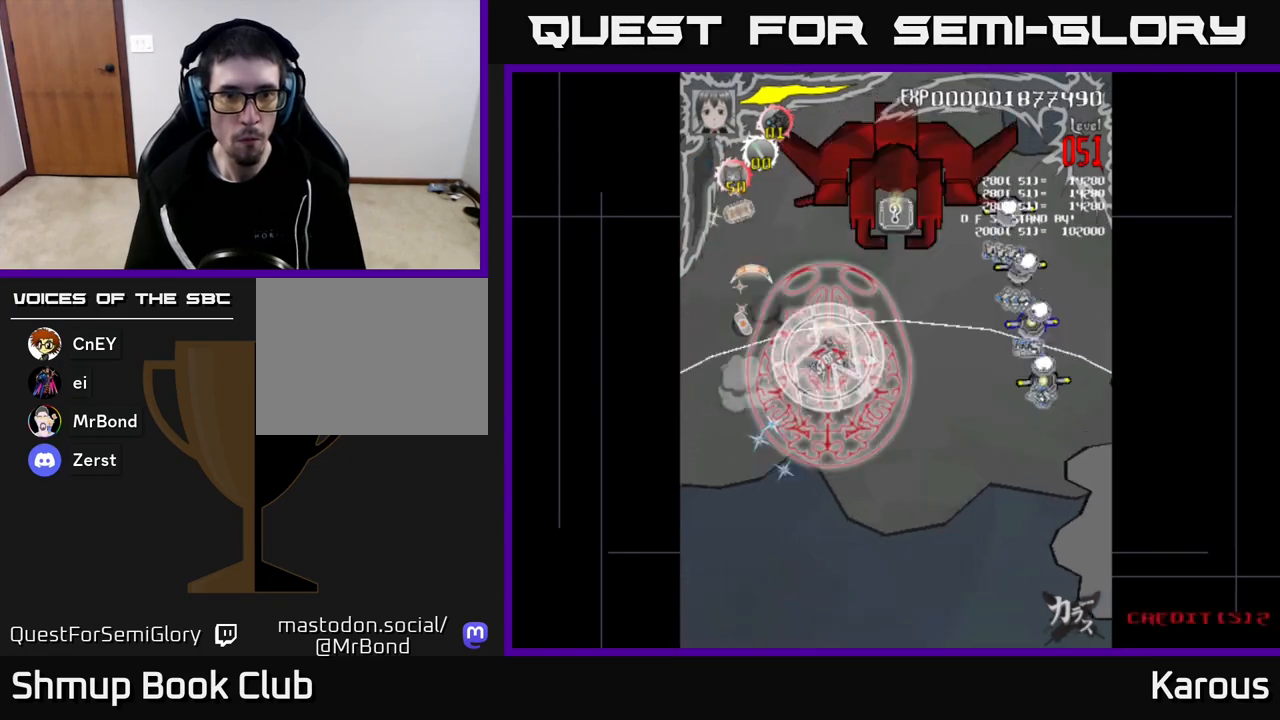
{"buttons": ["DPAD_RIGHT"], "left_stick": "down", "right_stick": "center", "events": [[217, "X", "down"], [317, "X", "up"]]}
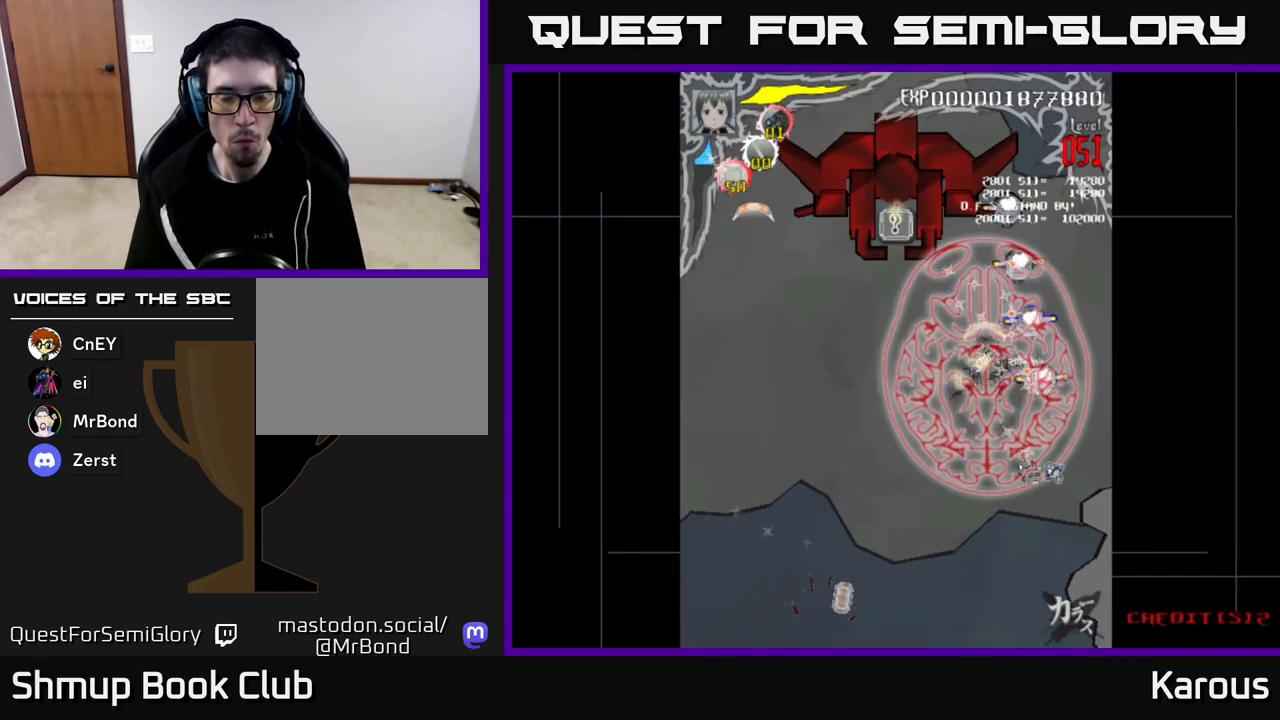
{"buttons": ["DPAD_UP"], "left_stick": "down", "right_stick": "center", "events": [[100, "DPAD_DOWN", "down"], [250, "DPAD_RIGHT", "up"], [333, "DPAD_RIGHT", "down"], [367, "DPAD_DOWN", "up"], [383, "DPAD_RIGHT", "up"], [400, "DPAD_UP", "down"]]}
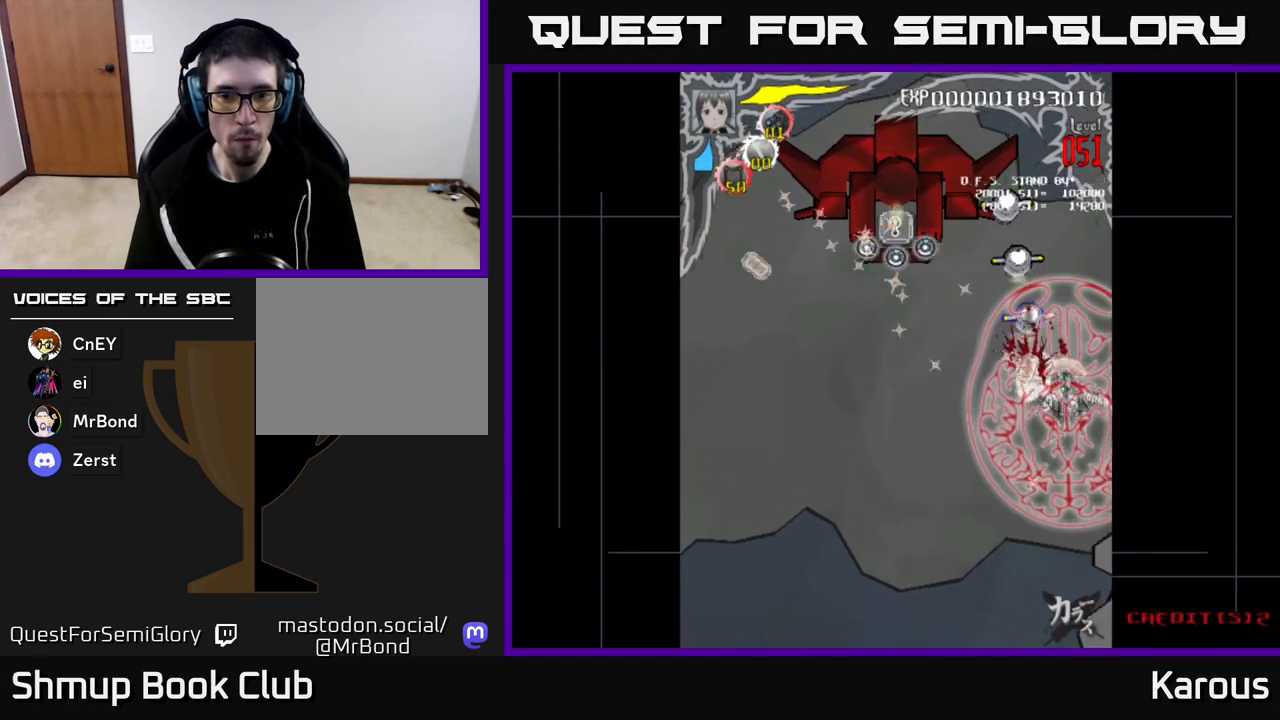
{"buttons": ["DPAD_UP", "DPAD_LEFT"], "left_stick": "down", "right_stick": "center", "events": [[33, "DPAD_LEFT", "down"], [167, "DPAD_LEFT", "up"], [400, "DPAD_LEFT", "down"]]}
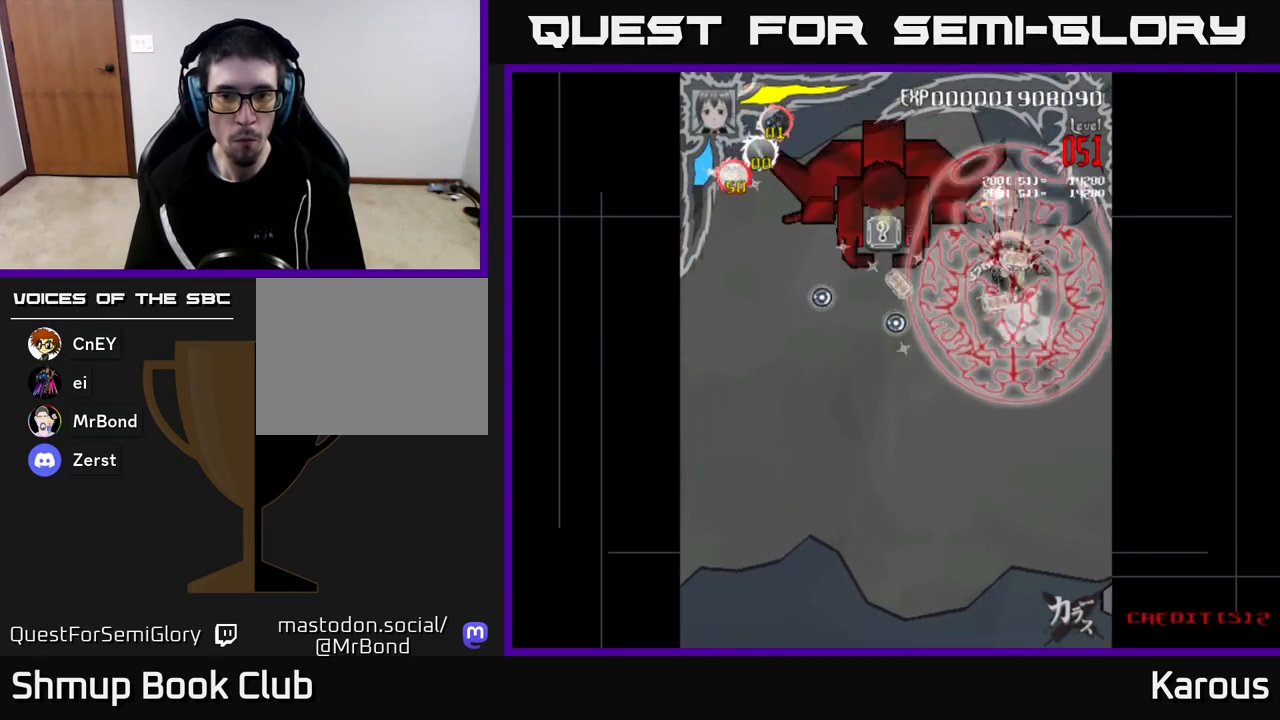
{"buttons": ["DPAD_LEFT"], "left_stick": "down", "right_stick": "center", "events": [[167, "DPAD_UP", "up"]]}
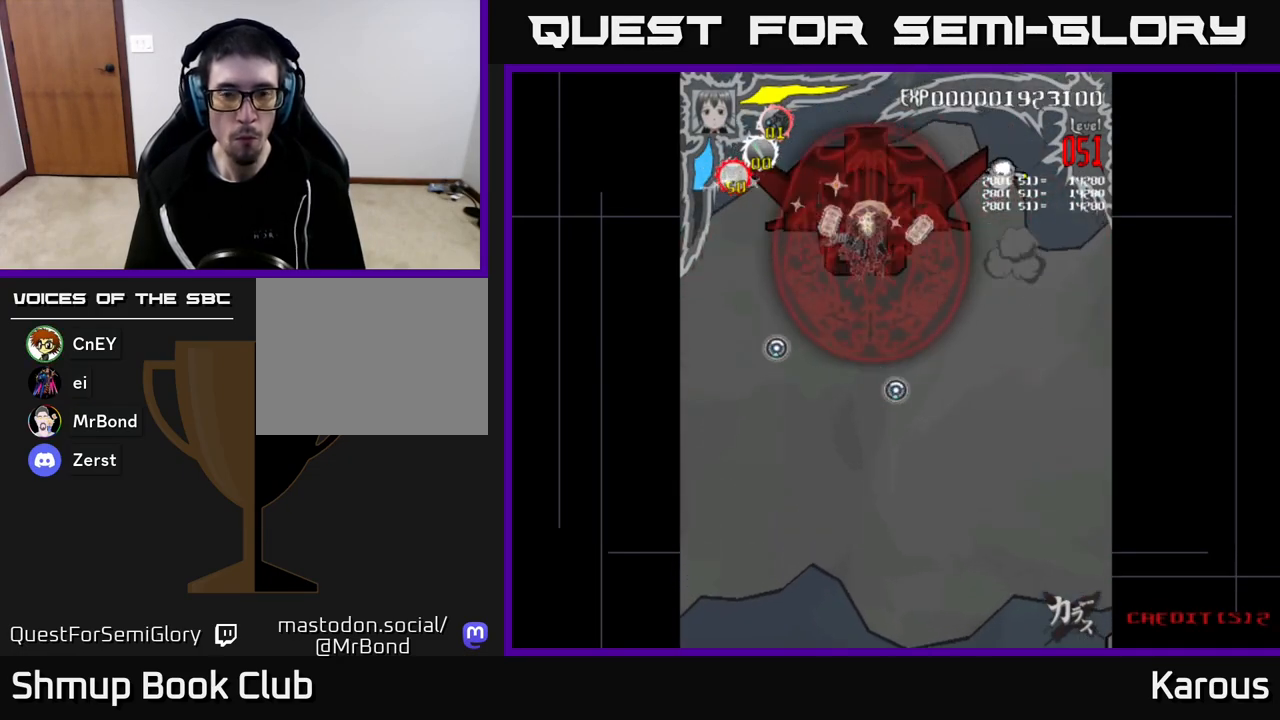
{"buttons": ["DPAD_LEFT"], "left_stick": "down", "right_stick": "center", "events": [[200, "DPAD_LEFT", "up"], [233, "DPAD_RIGHT", "down"], [483, "DPAD_RIGHT", "up"], [500, "DPAD_LEFT", "down"]]}
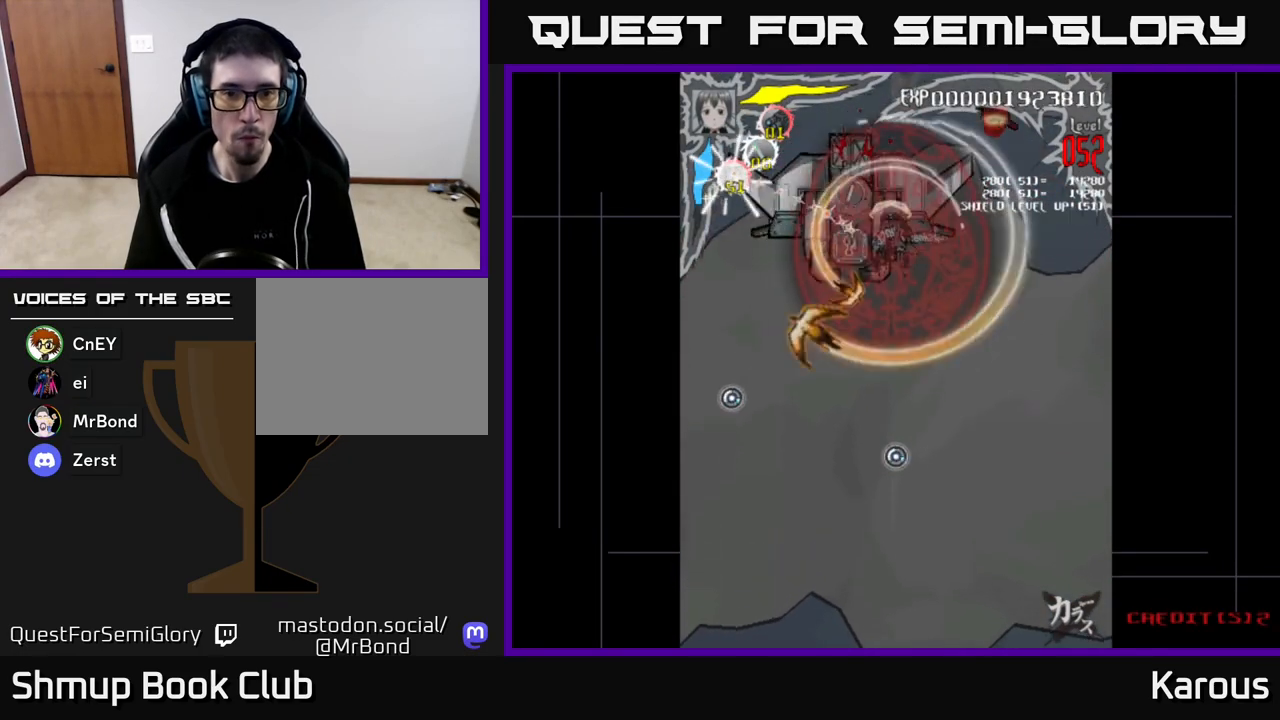
{"buttons": [], "left_stick": "down", "right_stick": "center", "events": [[250, "DPAD_LEFT", "up"], [283, "DPAD_DOWN", "down"], [300, "DPAD_RIGHT", "down"], [333, "DPAD_DOWN", "up"], [483, "DPAD_RIGHT", "up"]]}
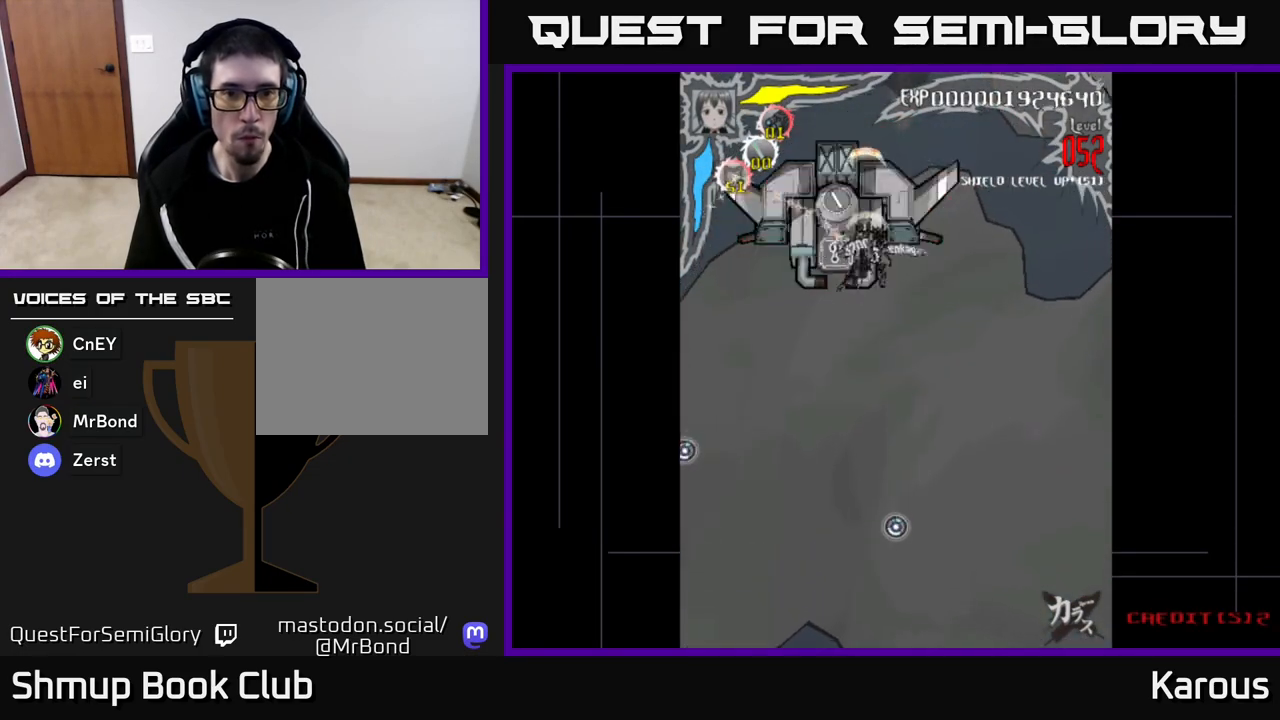
{"buttons": ["DPAD_LEFT"], "left_stick": "down", "right_stick": "center", "events": [[17, "DPAD_LEFT", "down"], [200, "DPAD_LEFT", "up"], [217, "DPAD_DOWN", "down"], [233, "DPAD_RIGHT", "down"], [283, "DPAD_DOWN", "up"], [433, "DPAD_RIGHT", "up"], [467, "DPAD_LEFT", "down"]]}
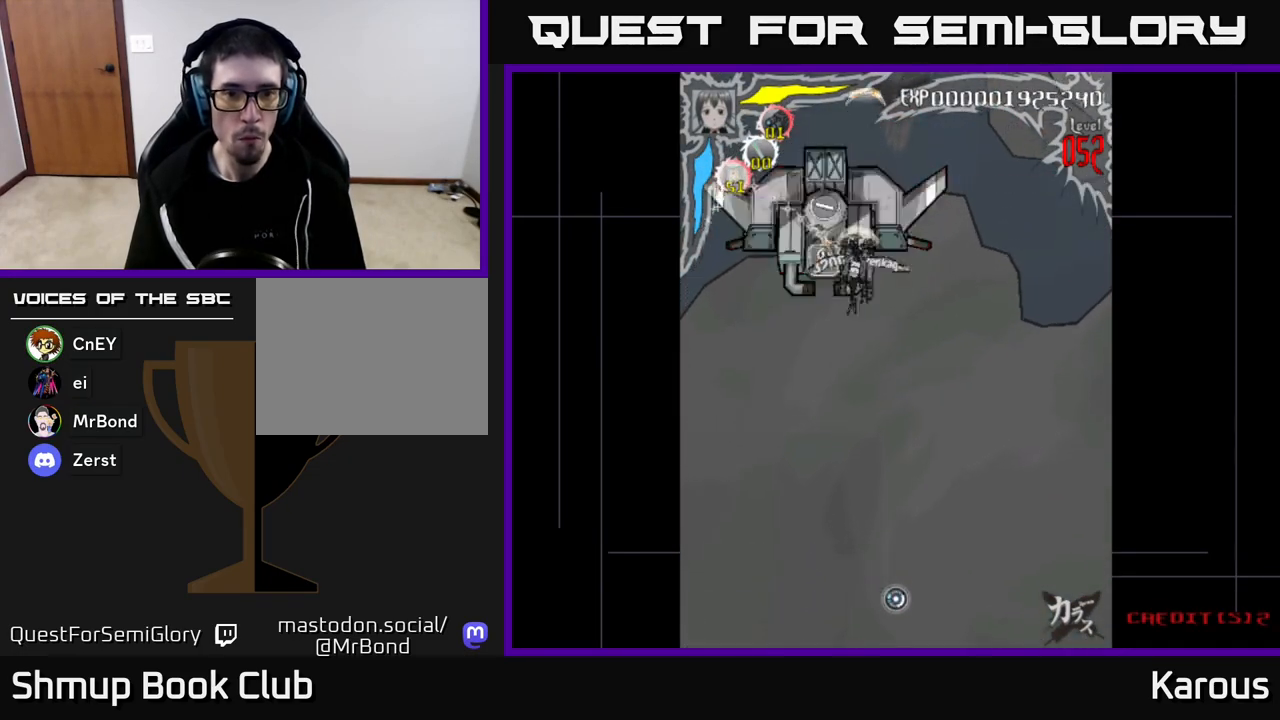
{"buttons": [], "left_stick": "down", "right_stick": "center", "events": [[83, "DPAD_LEFT", "up"]]}
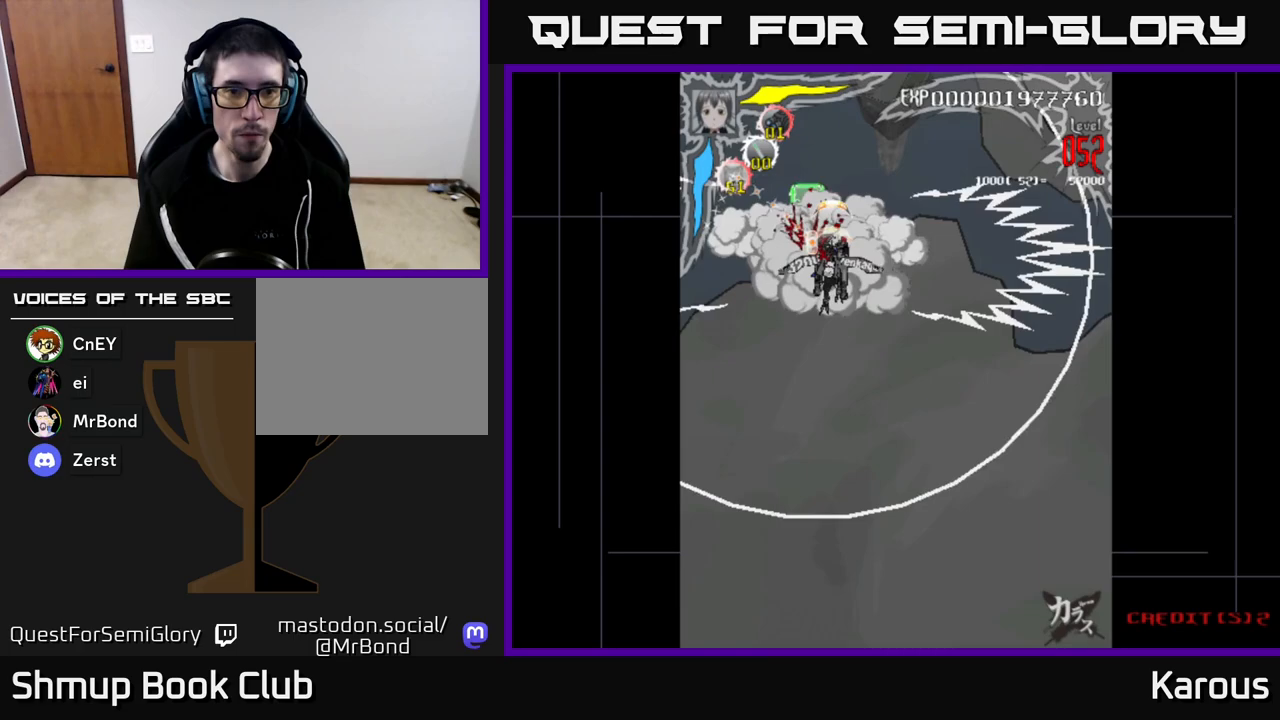
{"buttons": [], "left_stick": "down", "right_stick": "center", "events": [[50, "DPAD_LEFT", "down"], [100, "DPAD_LEFT", "up"]]}
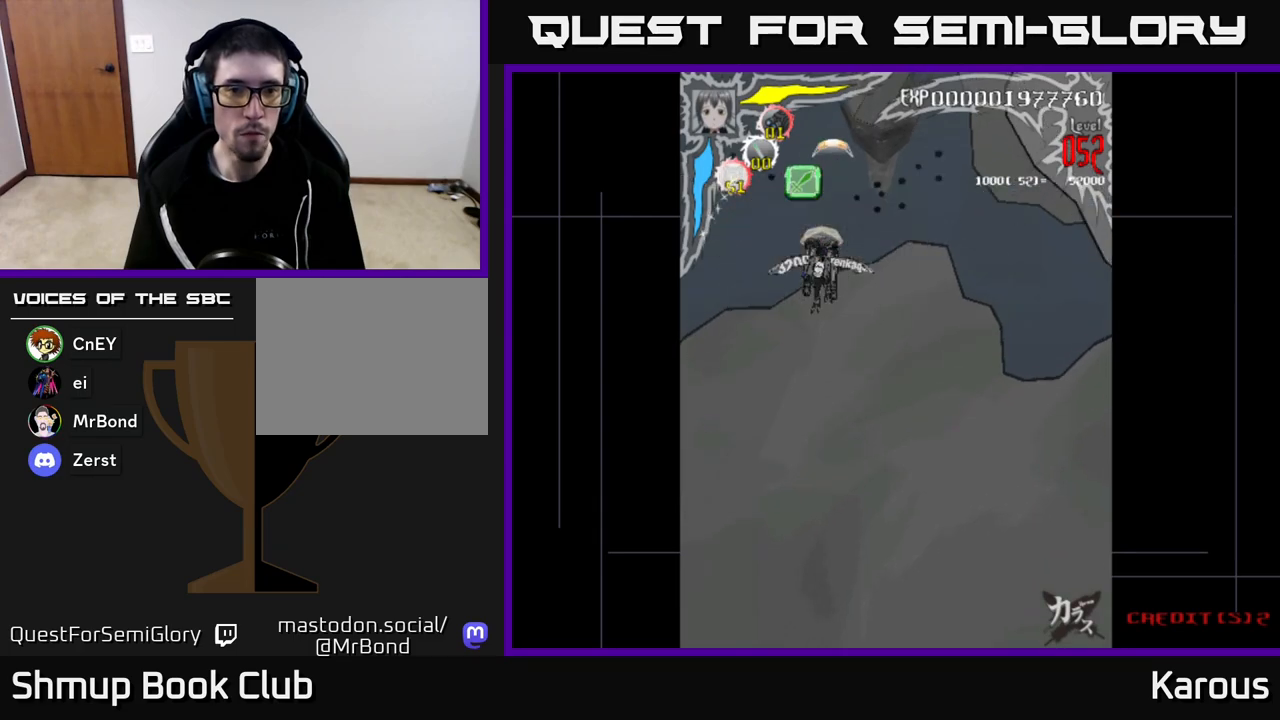
{"buttons": ["DPAD_UP"], "left_stick": "down", "right_stick": "center", "events": [[183, "B", "down"], [267, "B", "up"], [500, "DPAD_UP", "down"]]}
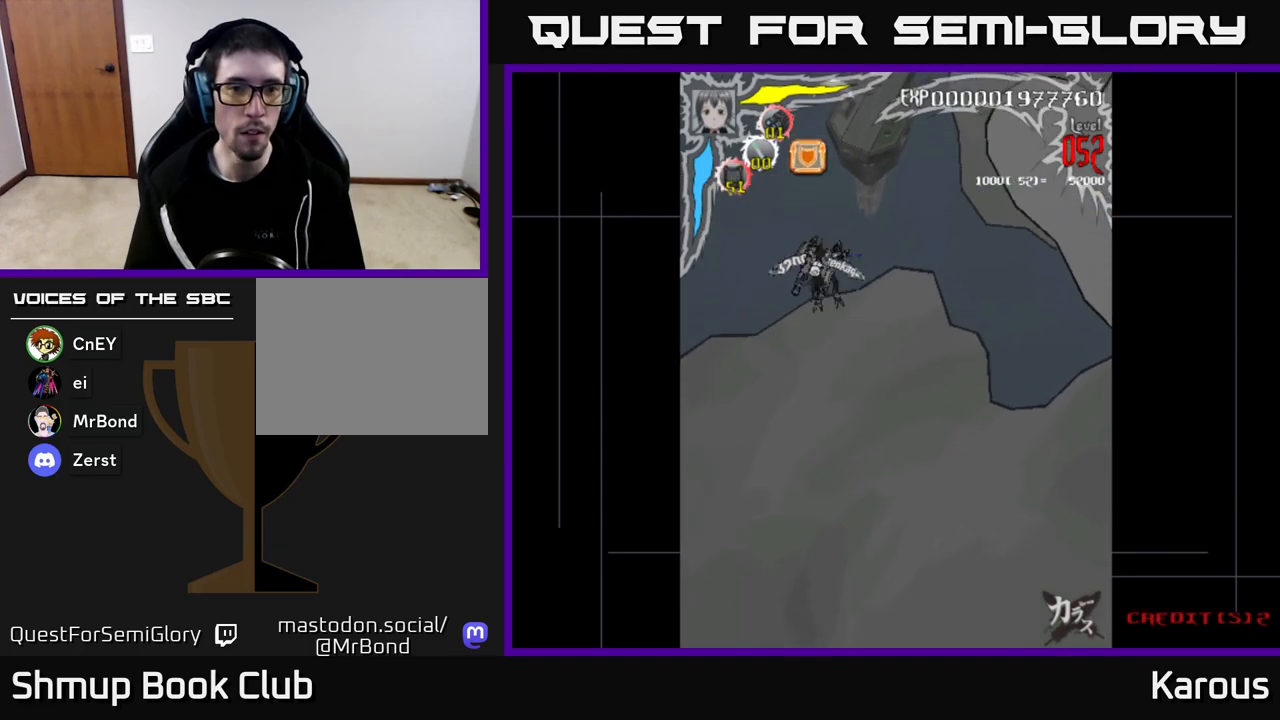
{"buttons": ["DPAD_UP"], "left_stick": "down", "right_stick": "center", "events": []}
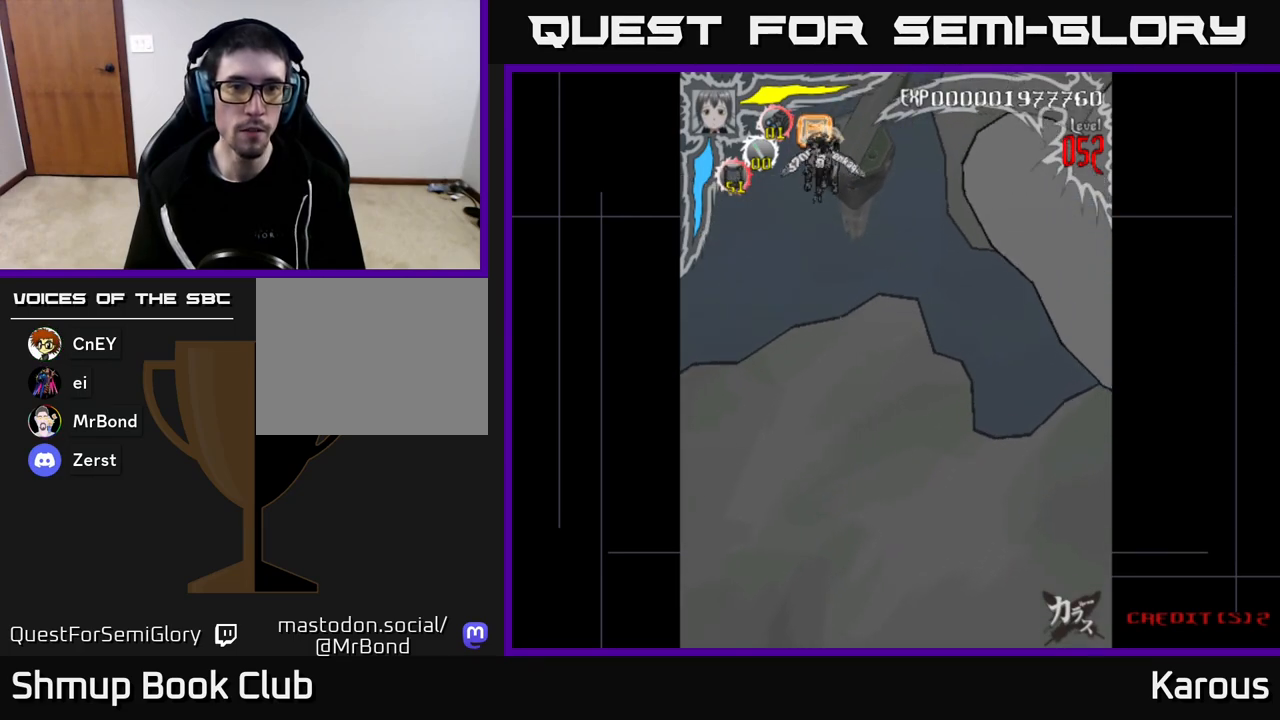
{"buttons": ["DPAD_UP"], "left_stick": "down", "right_stick": "center", "events": [[133, "DPAD_UP", "up"], [267, "DPAD_UP", "down"]]}
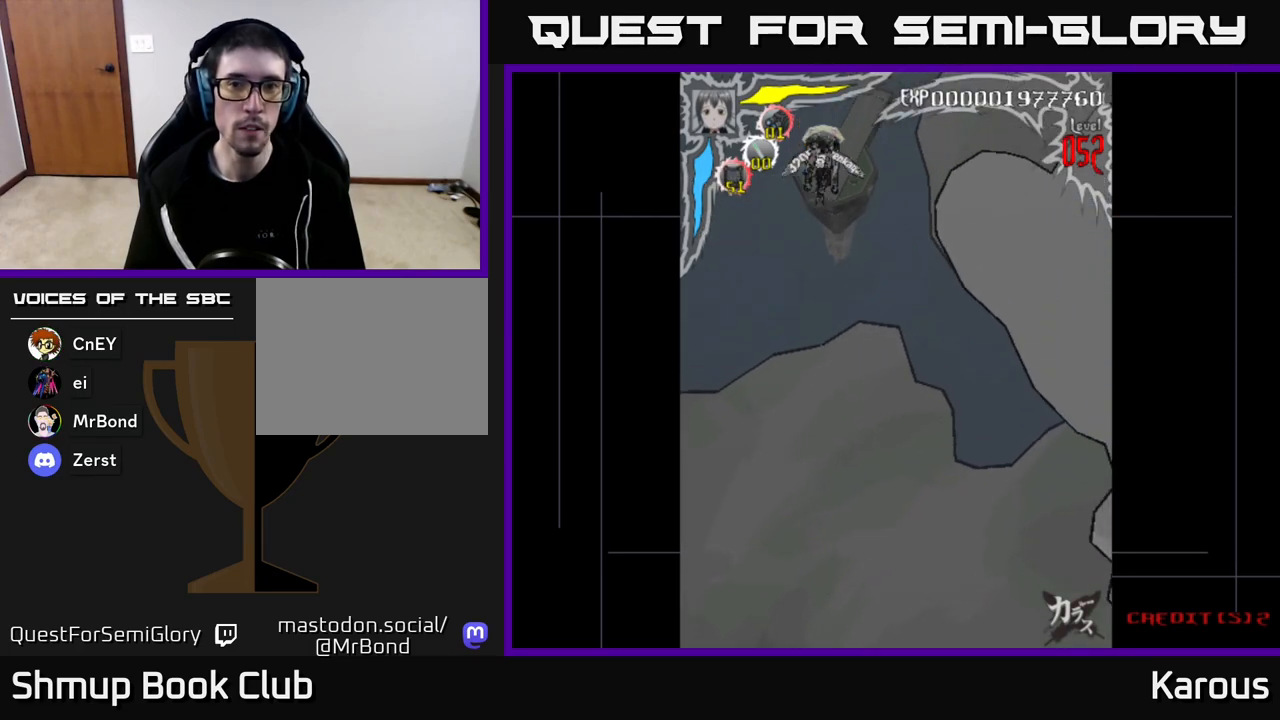
{"buttons": ["DPAD_DOWN"], "left_stick": "down", "right_stick": "center", "events": [[233, "DPAD_UP", "up"], [283, "DPAD_DOWN", "down"]]}
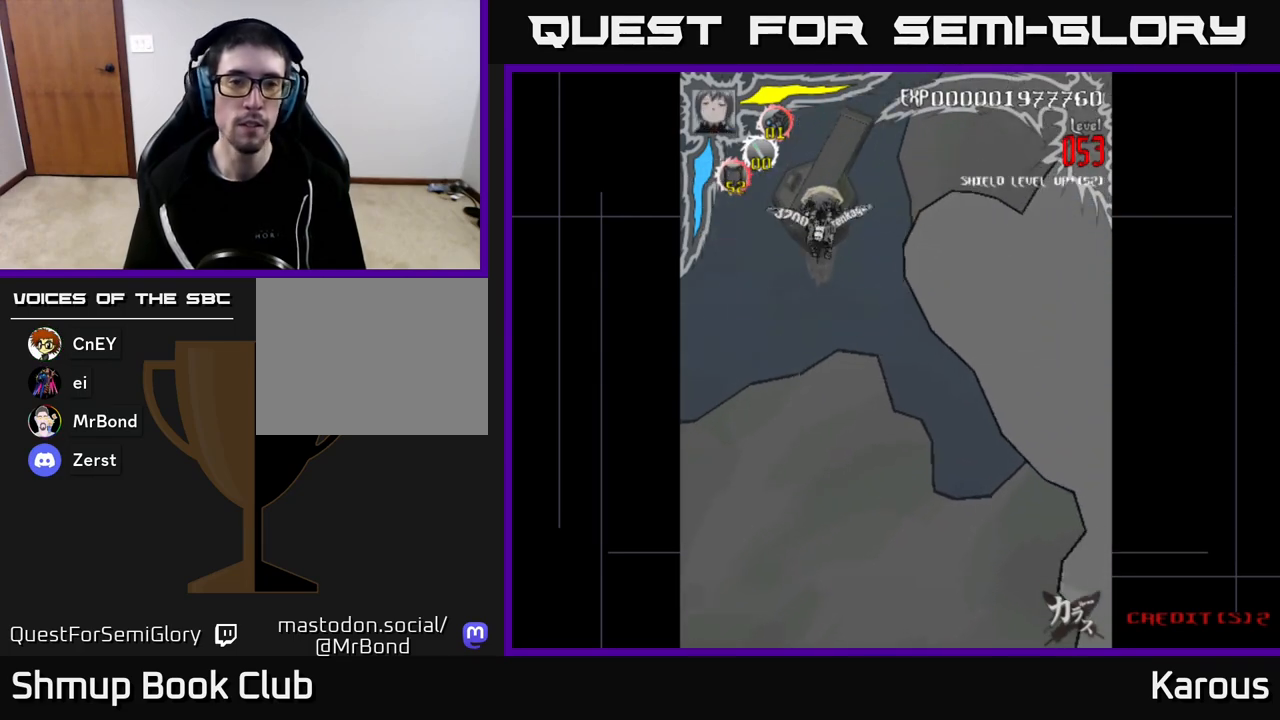
{"buttons": ["DPAD_DOWN"], "left_stick": "down", "right_stick": "center", "events": [[267, "DPAD_RIGHT", "down"], [433, "DPAD_RIGHT", "up"]]}
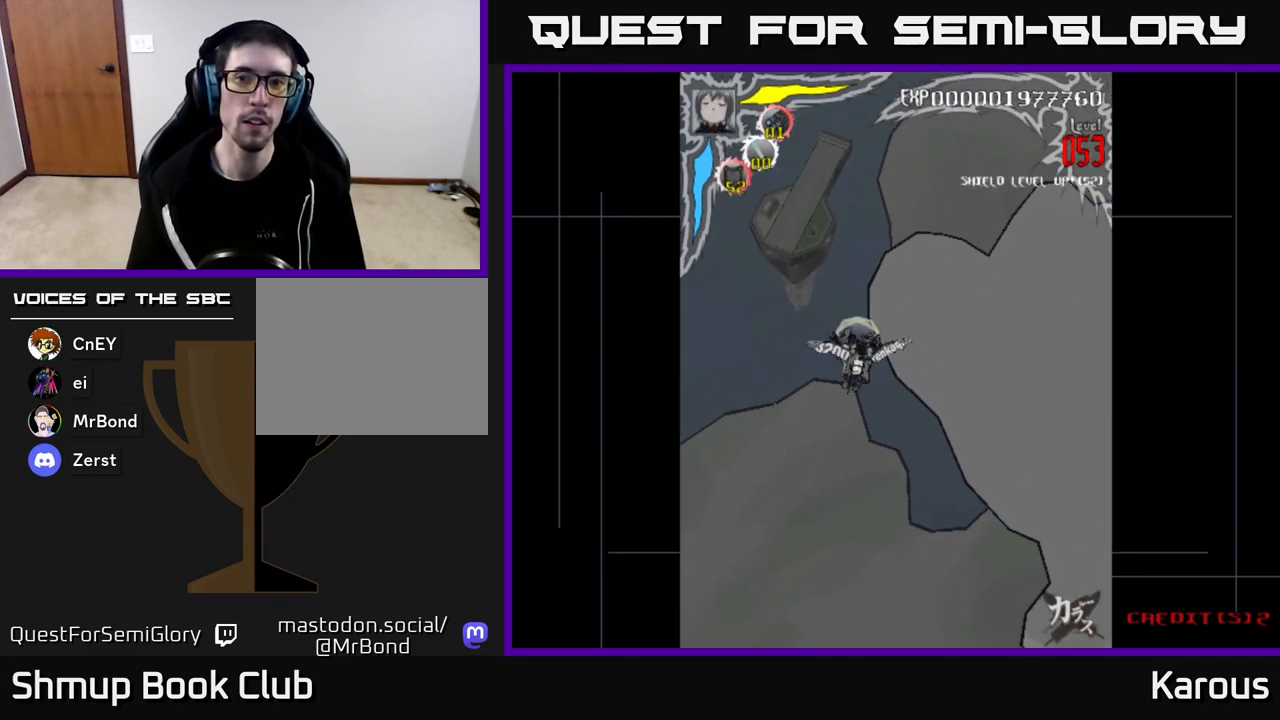
{"buttons": ["DPAD_DOWN", "DPAD_RIGHT"], "left_stick": "down", "right_stick": "center", "events": [[350, "DPAD_RIGHT", "down"]]}
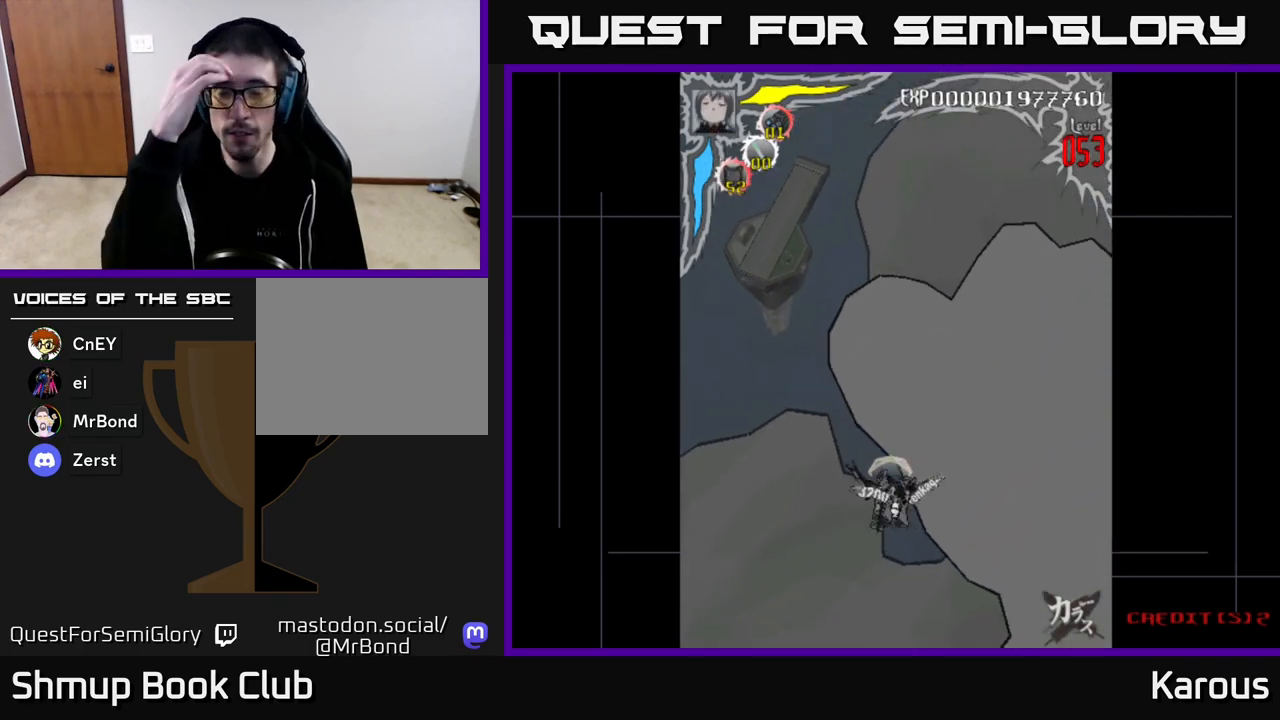
{"buttons": [], "left_stick": "down", "right_stick": "center", "events": [[50, "DPAD_DOWN", "up"], [50, "DPAD_RIGHT", "up"]]}
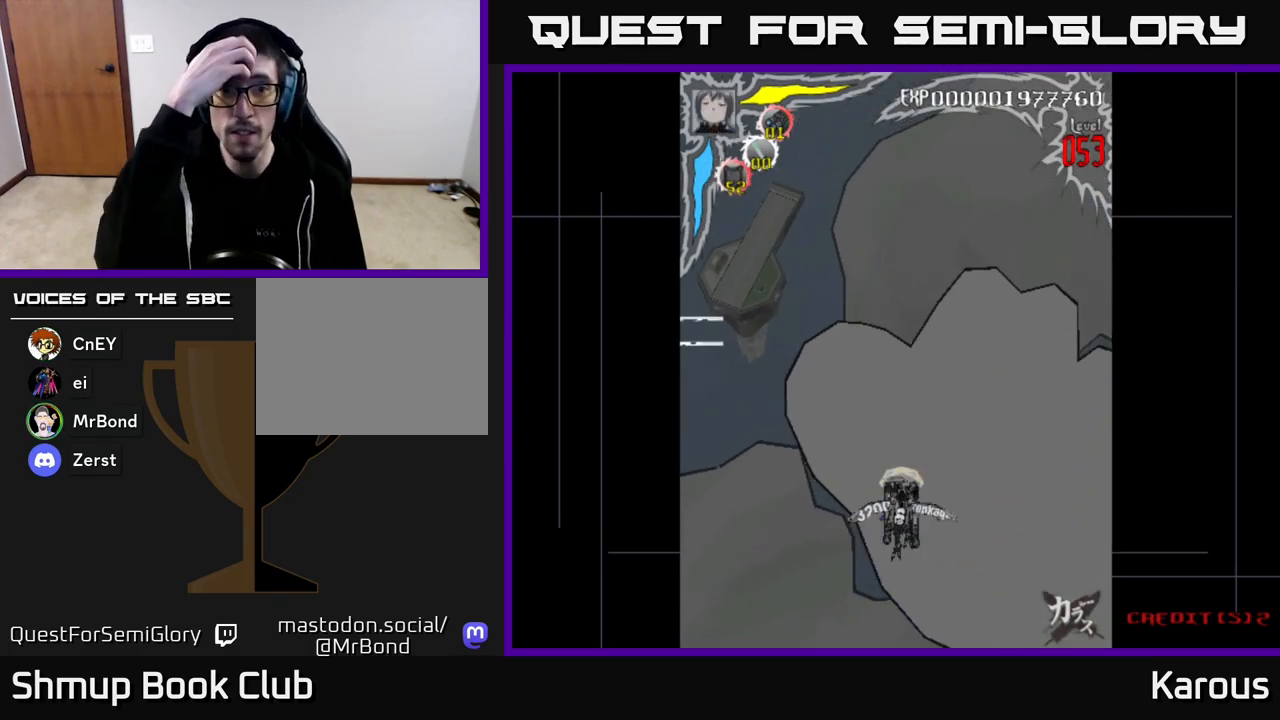
{"buttons": [], "left_stick": "down", "right_stick": "center", "events": []}
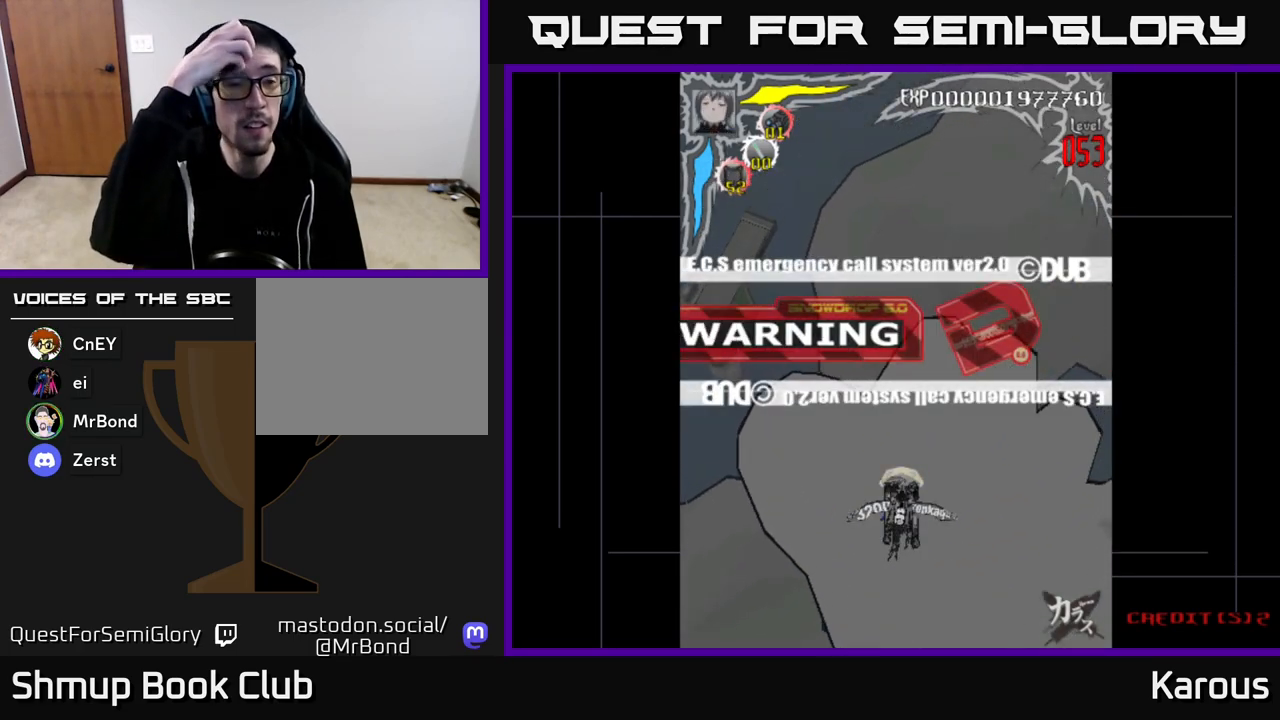
{"buttons": [], "left_stick": "down", "right_stick": "center", "events": []}